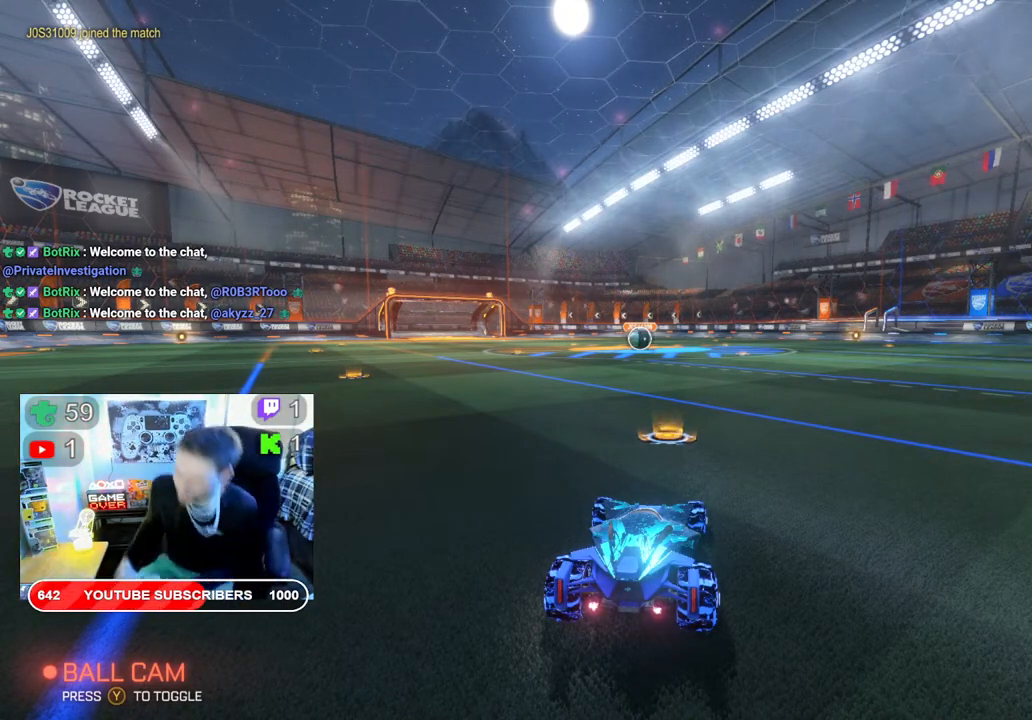
Gameplay with a controller (Xbox layout); each line is a JSON object with the inputs held at the frame after it. "events" lists button and stick changes between this image and that frame as [ms after this image, input, new state], when the widget could be followed in between.
{"buttons": ["R2"], "left_stick": "center", "right_stick": "center", "events": [[350, "R2", "down"]]}
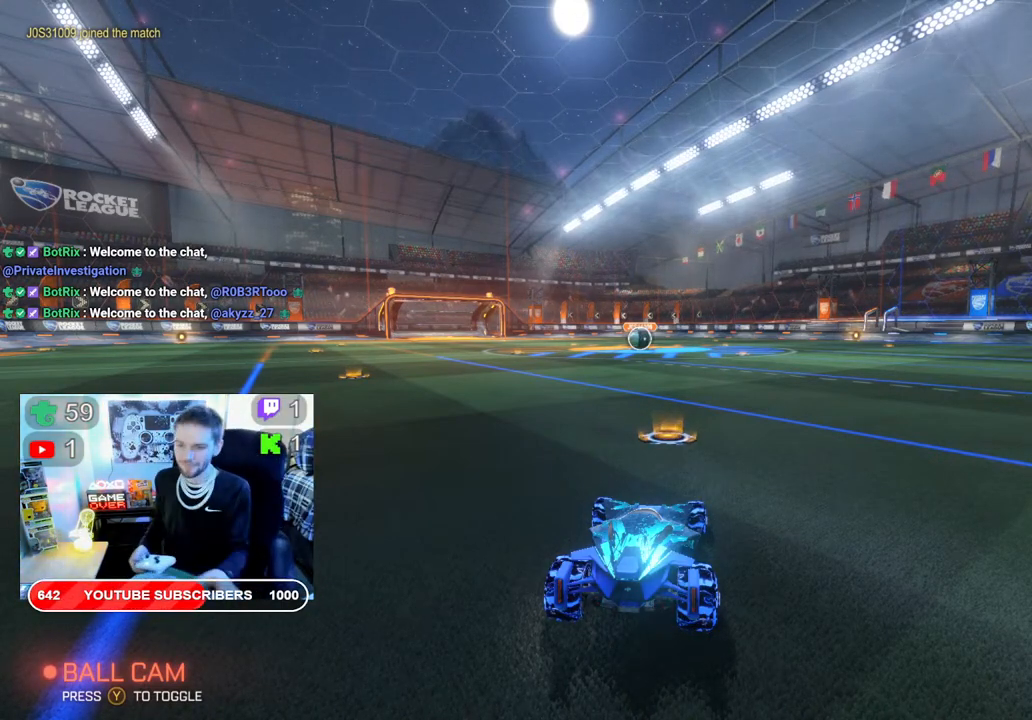
{"buttons": ["R2"], "left_stick": "center", "right_stick": "center", "events": []}
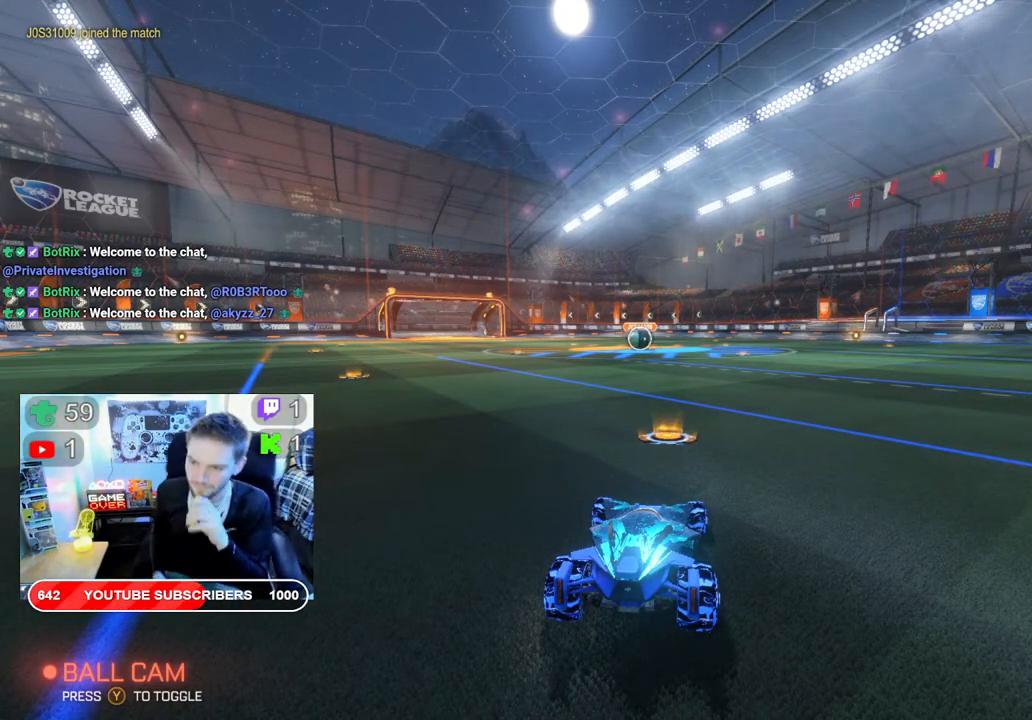
{"buttons": ["B", "R2"], "left_stick": "center", "right_stick": "center", "events": [[383, "B", "down"]]}
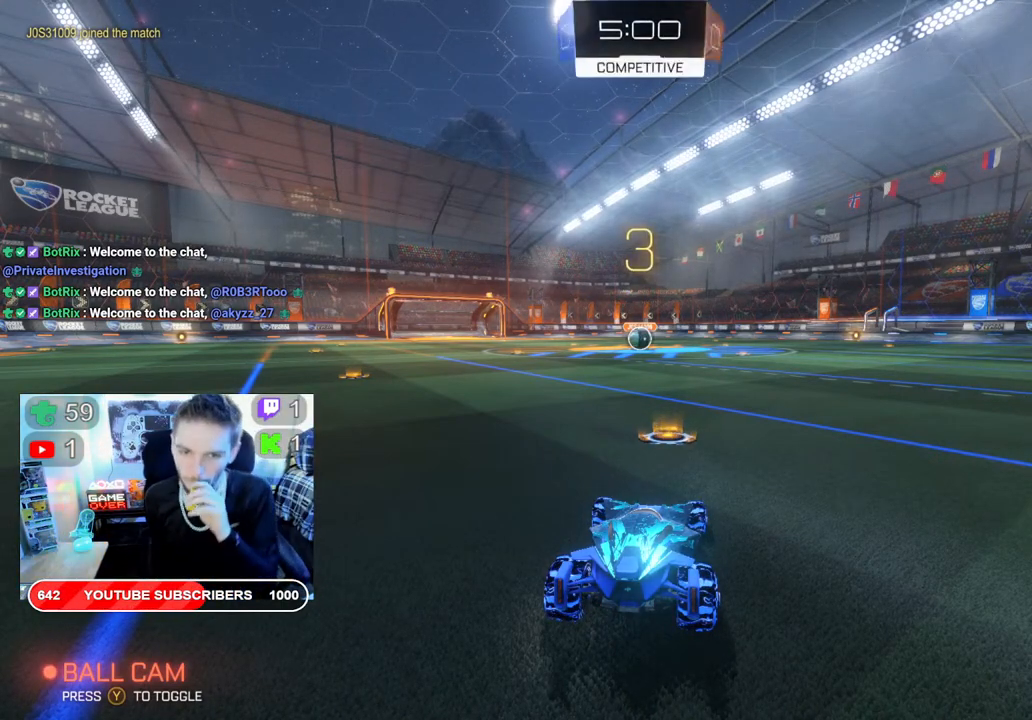
{"buttons": ["B", "R2"], "left_stick": "center", "right_stick": "center", "events": []}
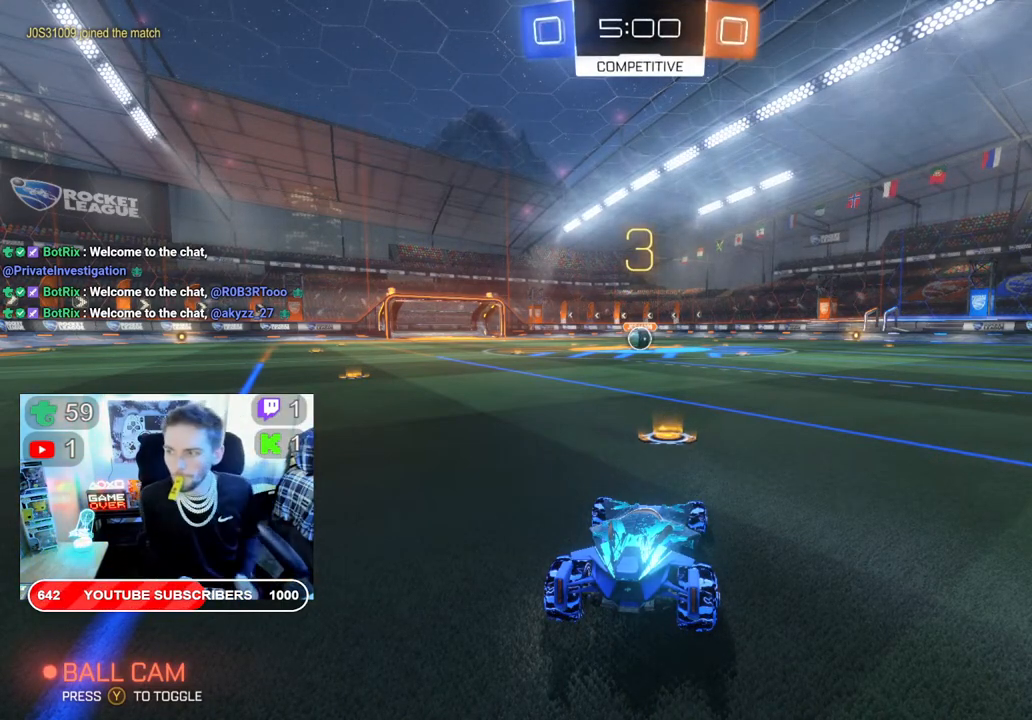
{"buttons": ["B", "R2"], "left_stick": "center", "right_stick": "center", "events": []}
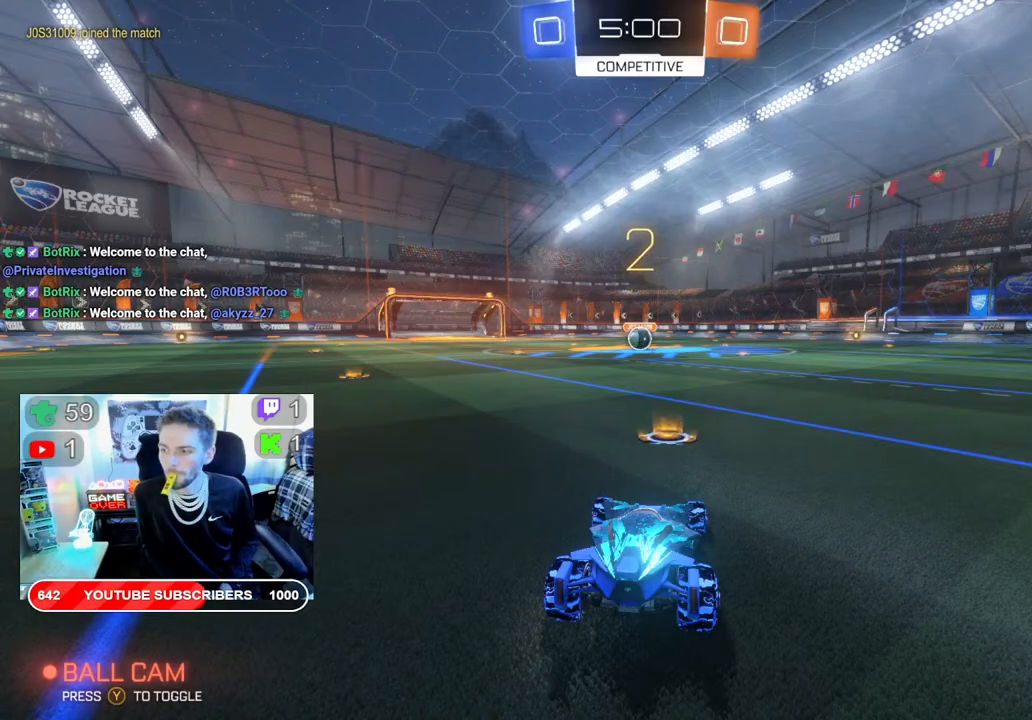
{"buttons": ["B", "R2"], "left_stick": "center", "right_stick": "center", "events": []}
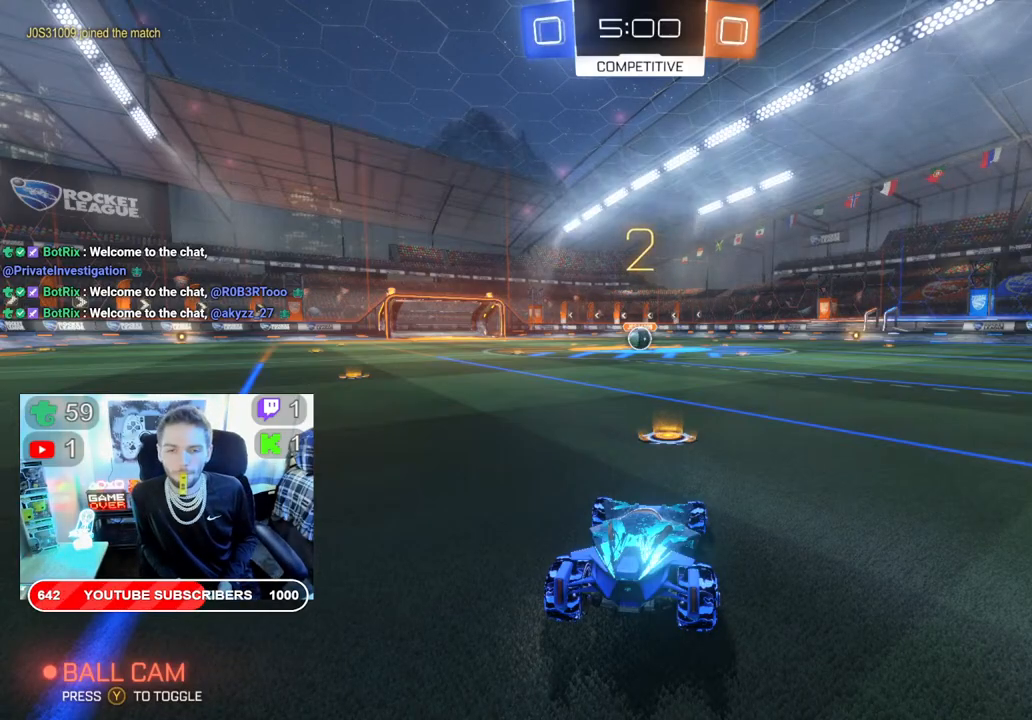
{"buttons": ["B", "R2"], "left_stick": "center", "right_stick": "center", "events": []}
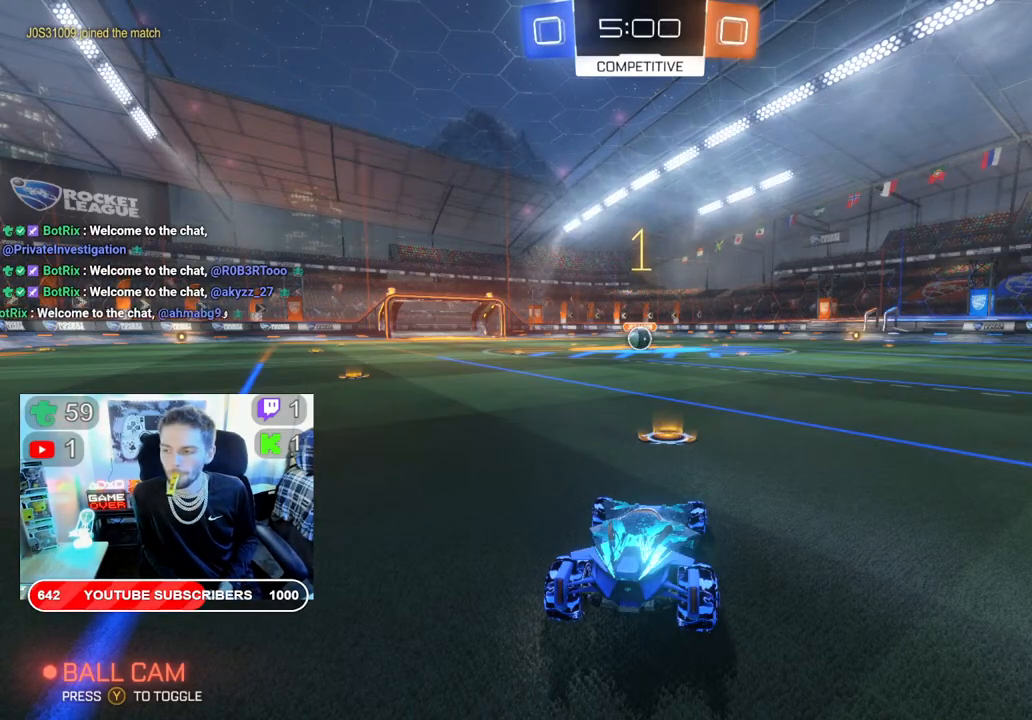
{"buttons": ["B", "R2"], "left_stick": "center", "right_stick": "center", "events": []}
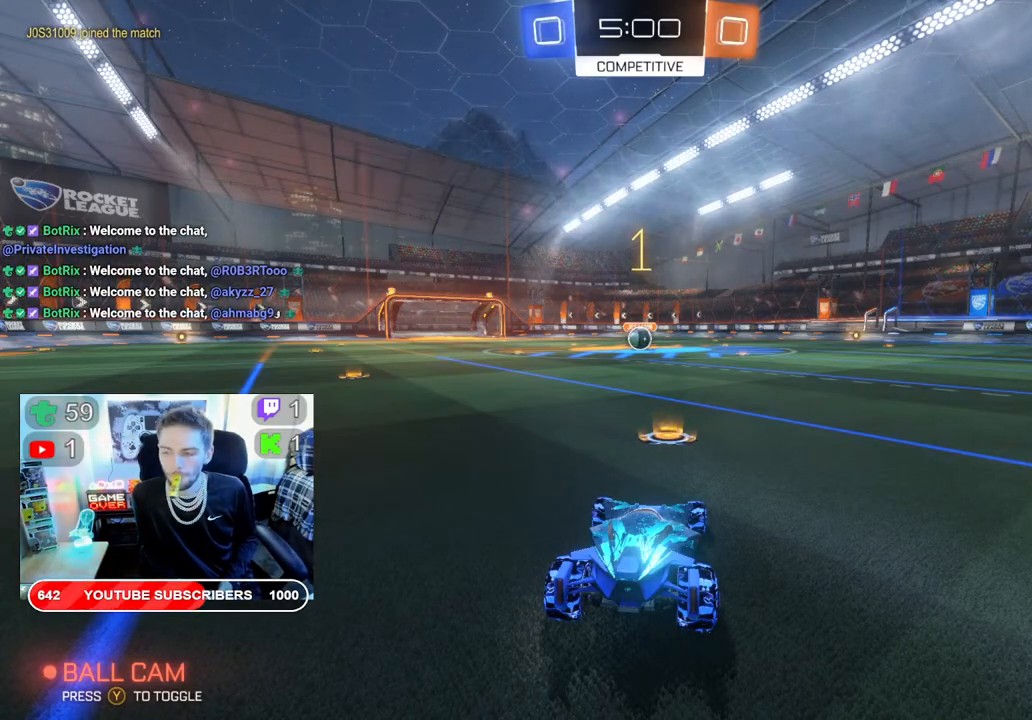
{"buttons": ["B", "R2"], "left_stick": "left", "right_stick": "center", "events": [[500, "left_stick", "left"]]}
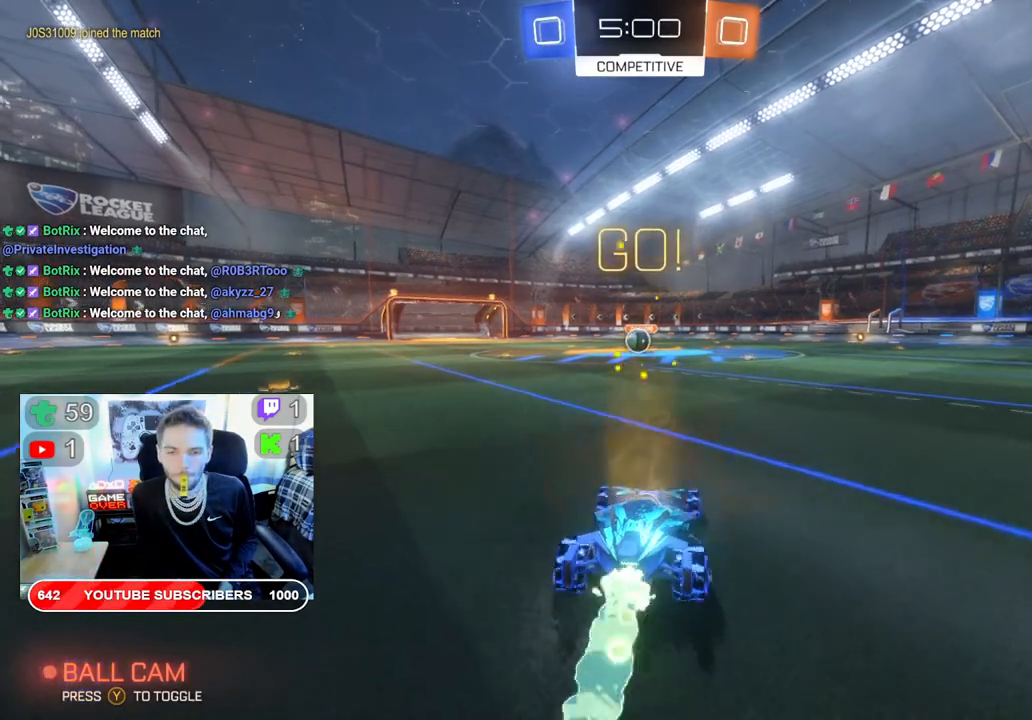
{"buttons": ["B", "R2"], "left_stick": "center", "right_stick": "center", "events": [[117, "left_stick", "center"], [283, "left_stick", "left"], [383, "left_stick", "center"]]}
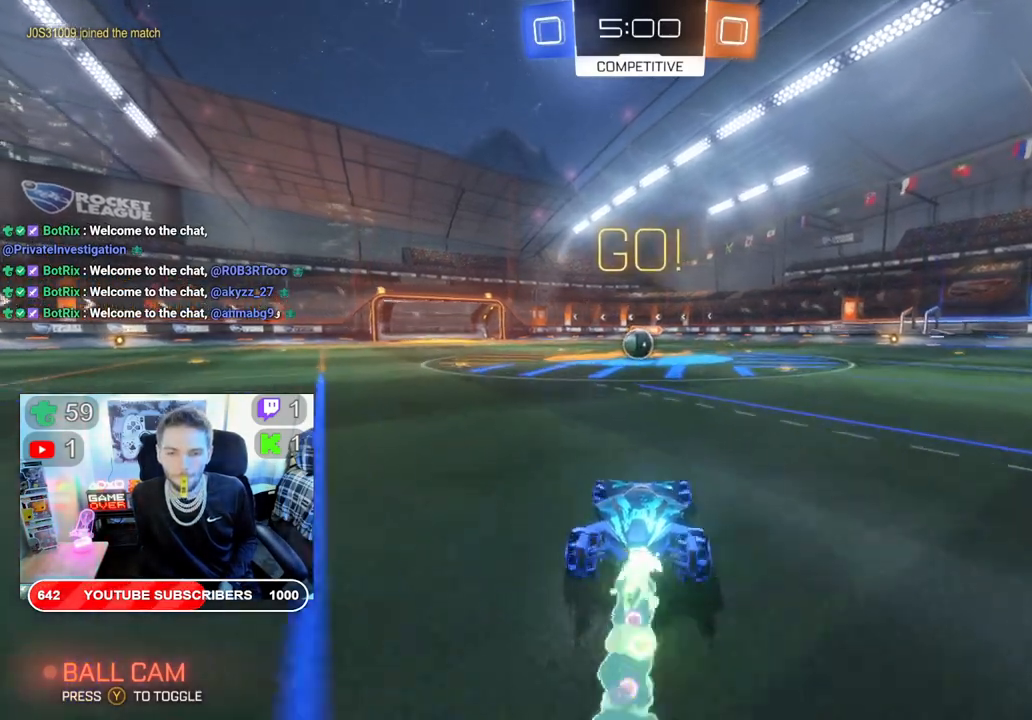
{"buttons": ["B", "R2"], "left_stick": "center", "right_stick": "center", "events": []}
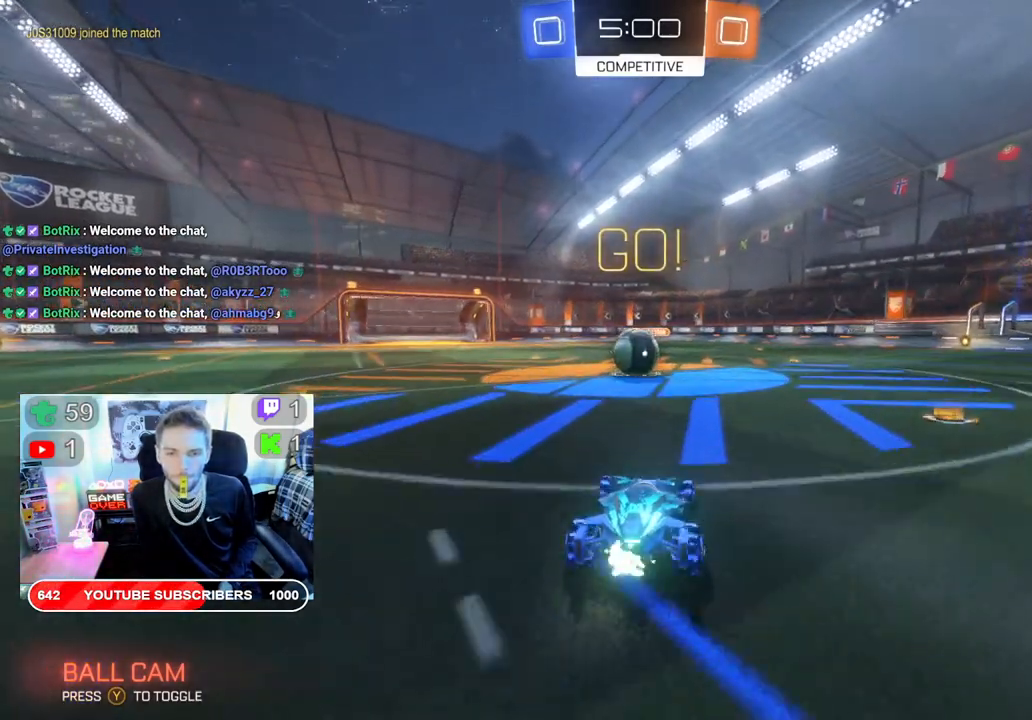
{"buttons": ["B", "R2"], "left_stick": "left", "right_stick": "center", "events": [[467, "left_stick", "left"]]}
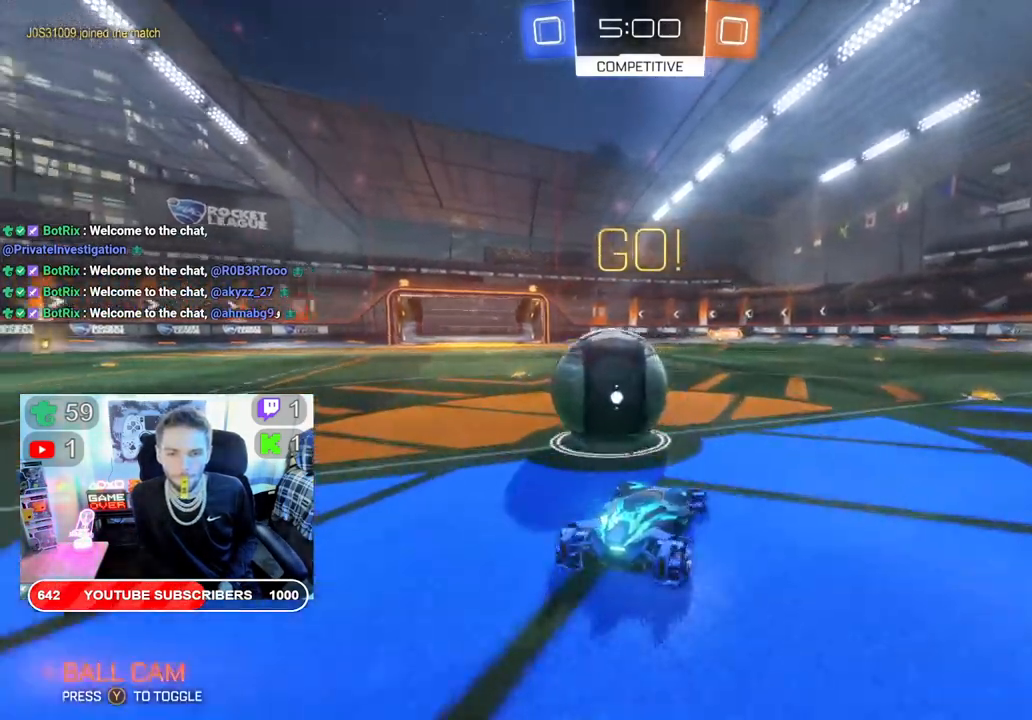
{"buttons": ["R2"], "left_stick": "left", "right_stick": "center", "events": [[417, "B", "up"]]}
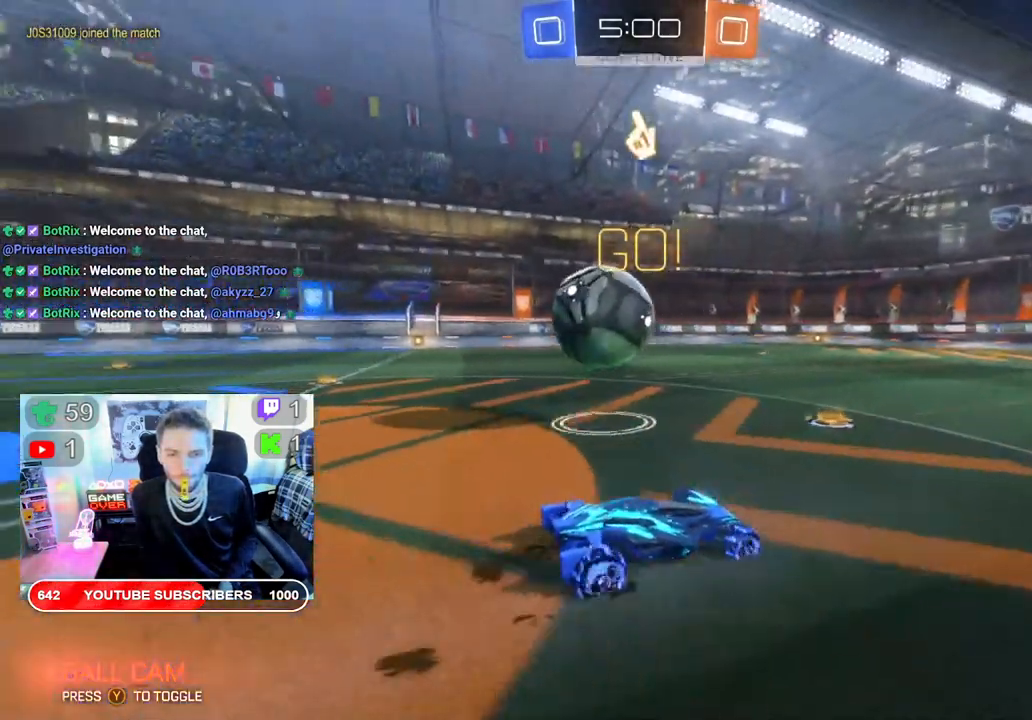
{"buttons": ["R2"], "left_stick": "left", "right_stick": "center", "events": []}
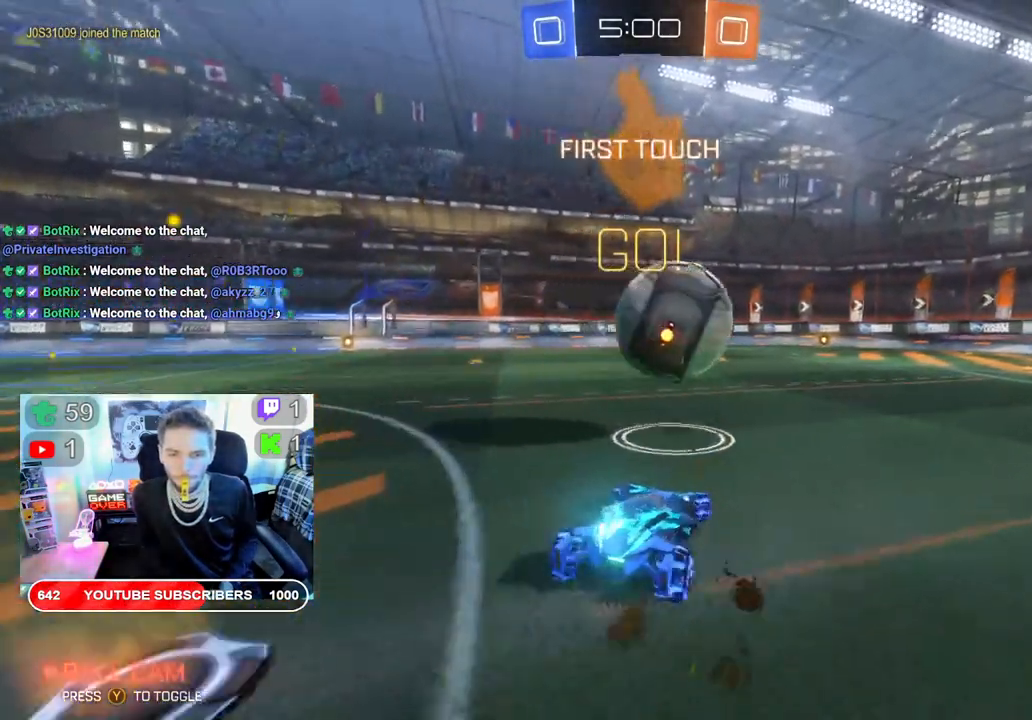
{"buttons": ["B", "R2"], "left_stick": "right", "right_stick": "center", "events": [[17, "left_stick", "down"], [83, "left_stick", "down-right"], [200, "left_stick", "right"], [433, "B", "down"]]}
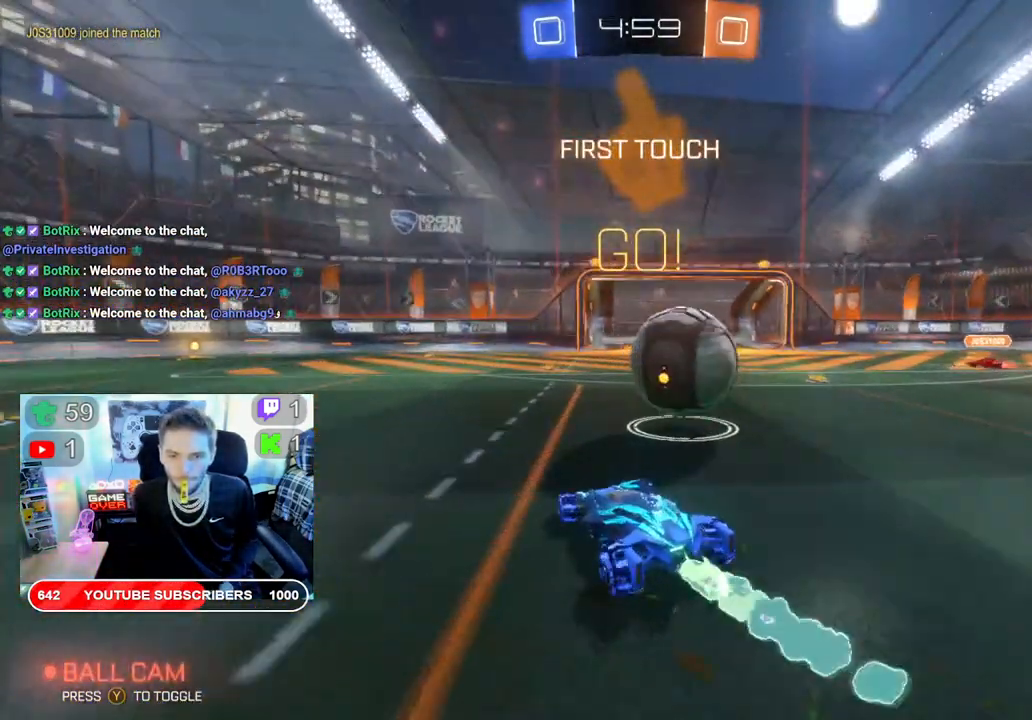
{"buttons": ["B", "R2"], "left_stick": "right", "right_stick": "center", "events": [[50, "left_stick", "center"], [333, "left_stick", "right"]]}
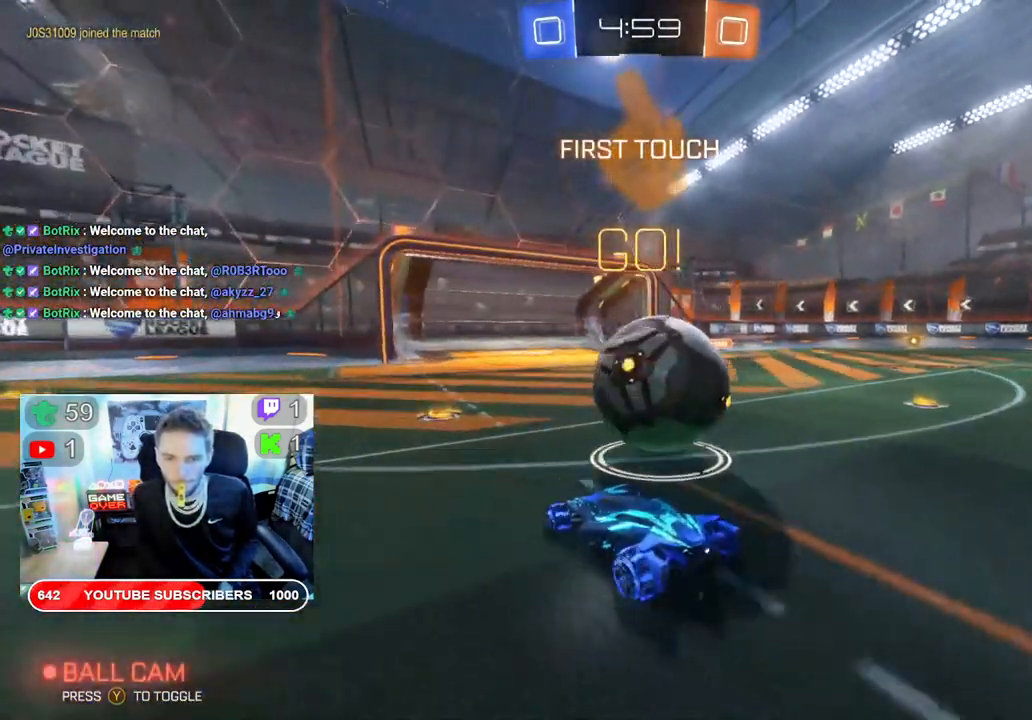
{"buttons": ["A", "R2"], "left_stick": "right", "right_stick": "center", "events": [[100, "B", "up"], [167, "A", "down"], [300, "A", "up"], [400, "A", "down"]]}
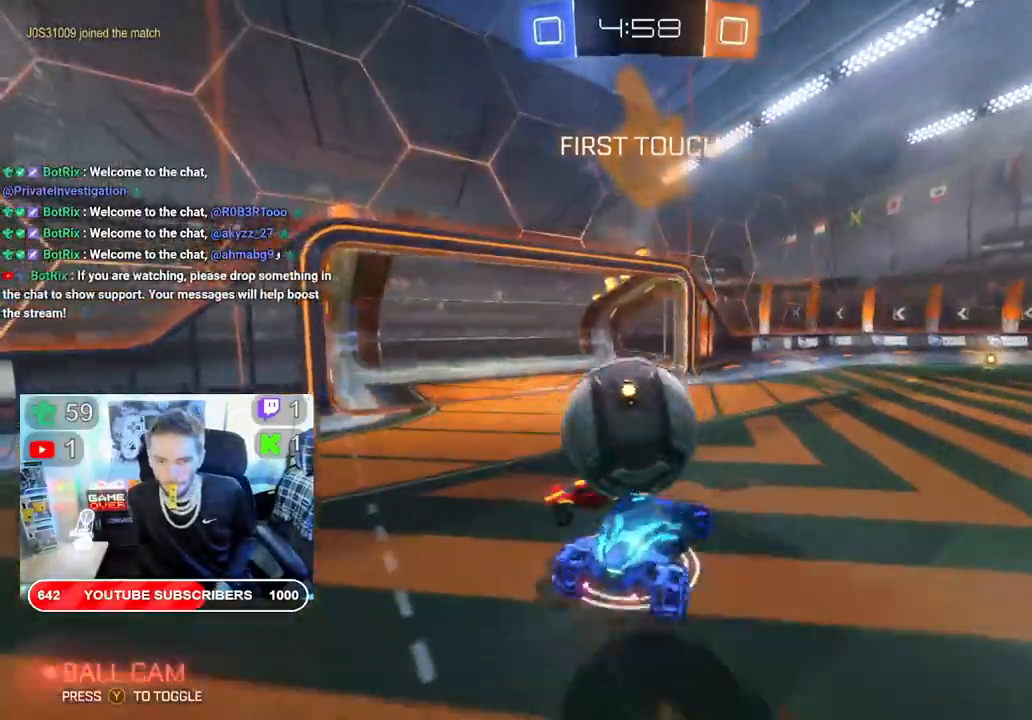
{"buttons": ["R2"], "left_stick": "up", "right_stick": "center", "events": [[33, "A", "up"], [33, "left_stick", "left"], [133, "A", "down"], [250, "left_stick", "up"], [267, "A", "up"]]}
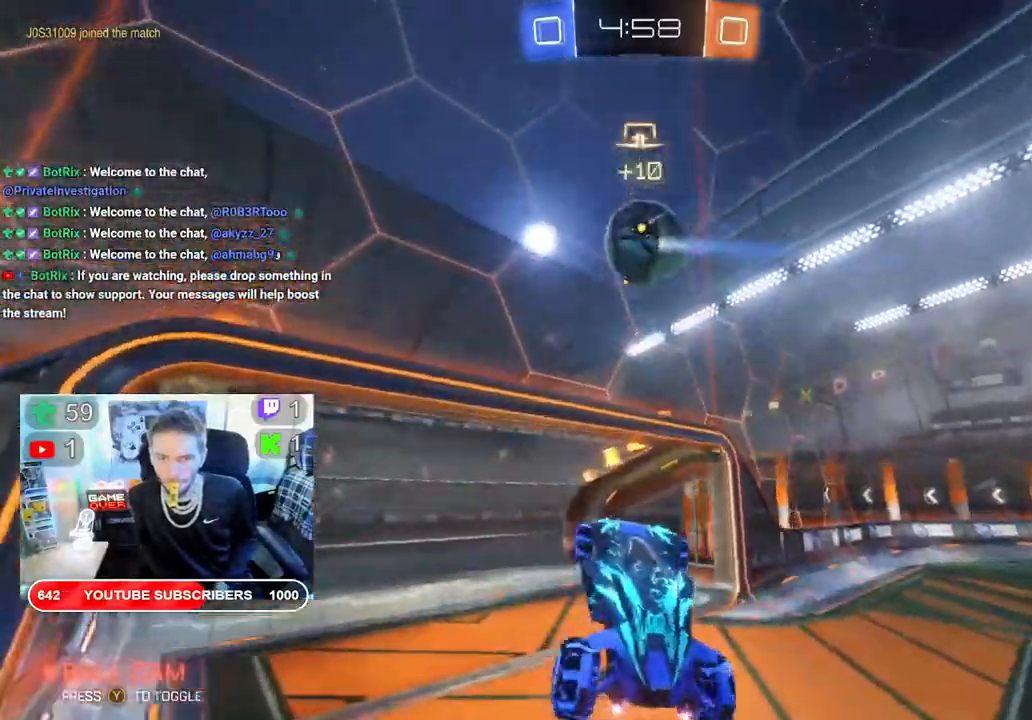
{"buttons": ["R2"], "left_stick": "center", "right_stick": "center", "events": [[100, "left_stick", "right"], [400, "left_stick", "center"]]}
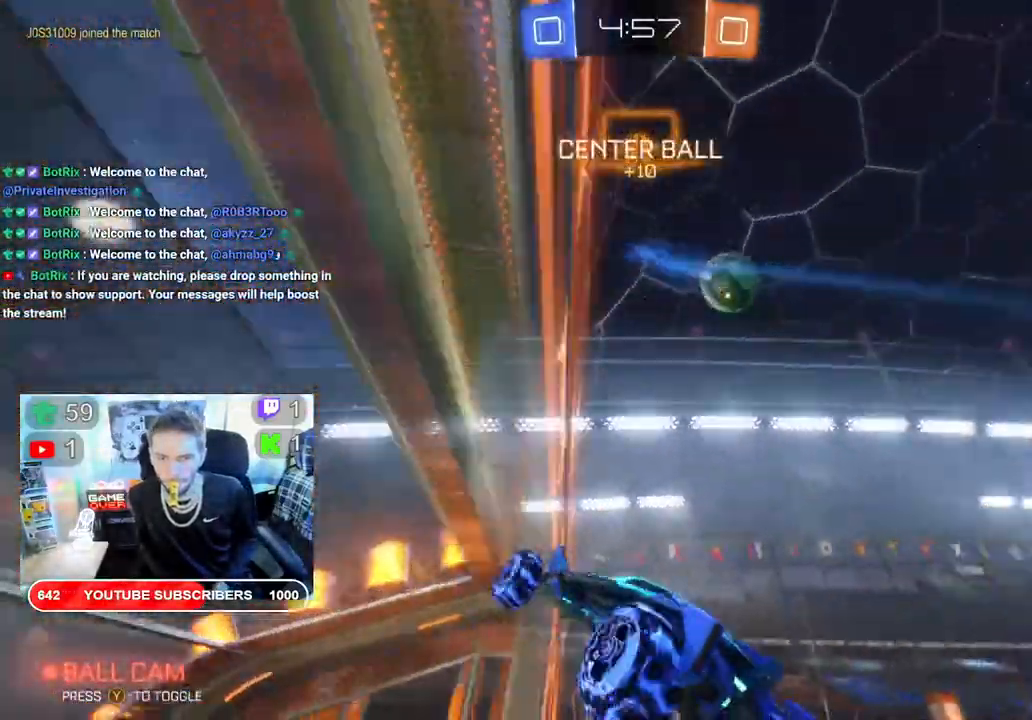
{"buttons": ["R2"], "left_stick": "right", "right_stick": "center", "events": [[50, "left_stick", "right"]]}
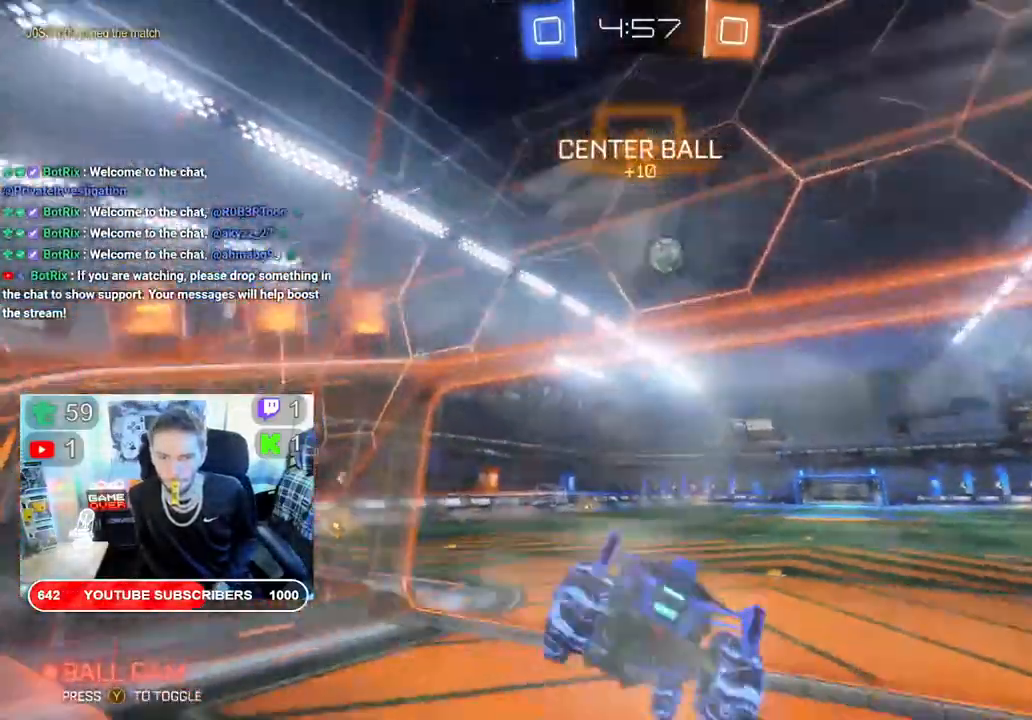
{"buttons": ["B", "R2"], "left_stick": "center", "right_stick": "center", "events": [[283, "B", "down"], [317, "left_stick", "left"], [467, "left_stick", "center"]]}
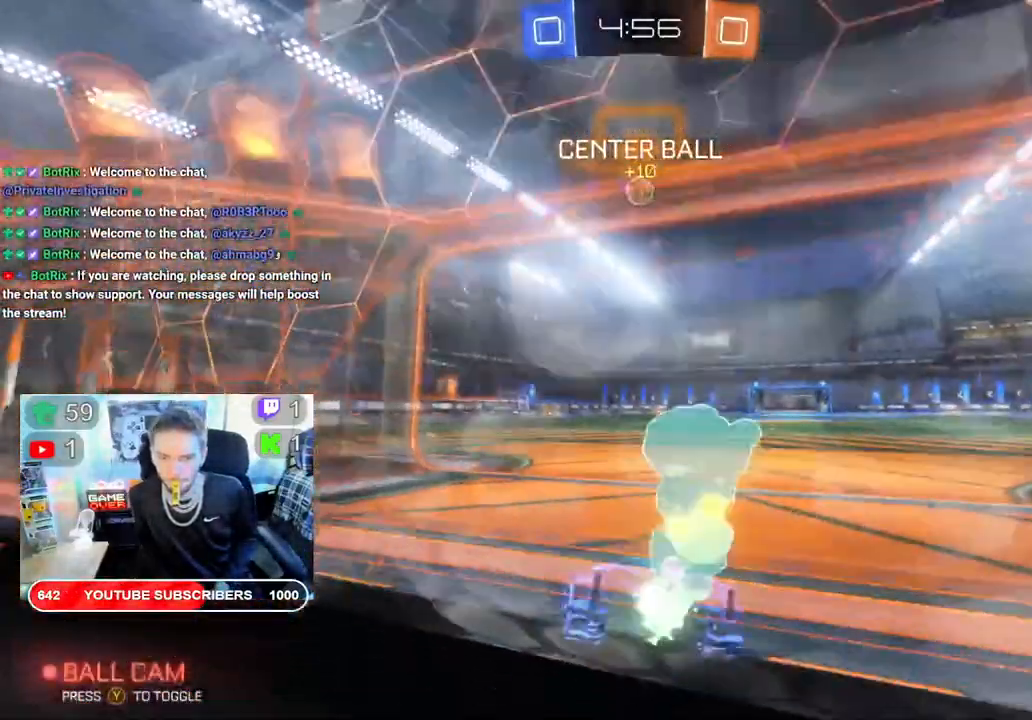
{"buttons": ["R2"], "left_stick": "right", "right_stick": "center", "events": [[67, "left_stick", "left"], [167, "left_stick", "center"], [350, "B", "up"], [433, "left_stick", "right"]]}
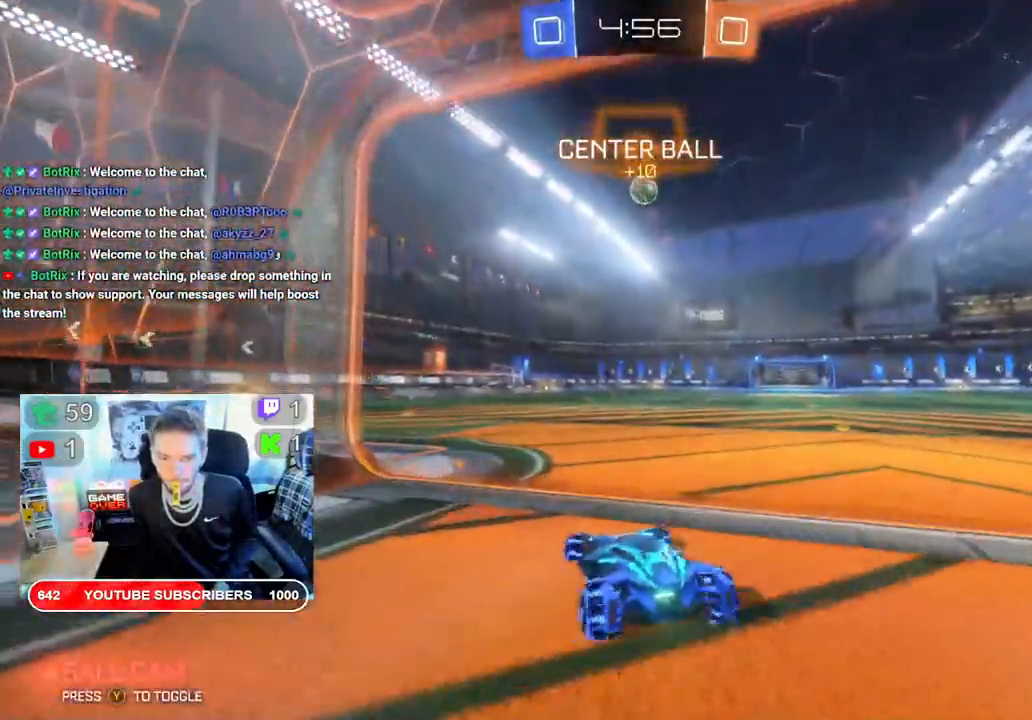
{"buttons": ["R2"], "left_stick": "right", "right_stick": "center", "events": []}
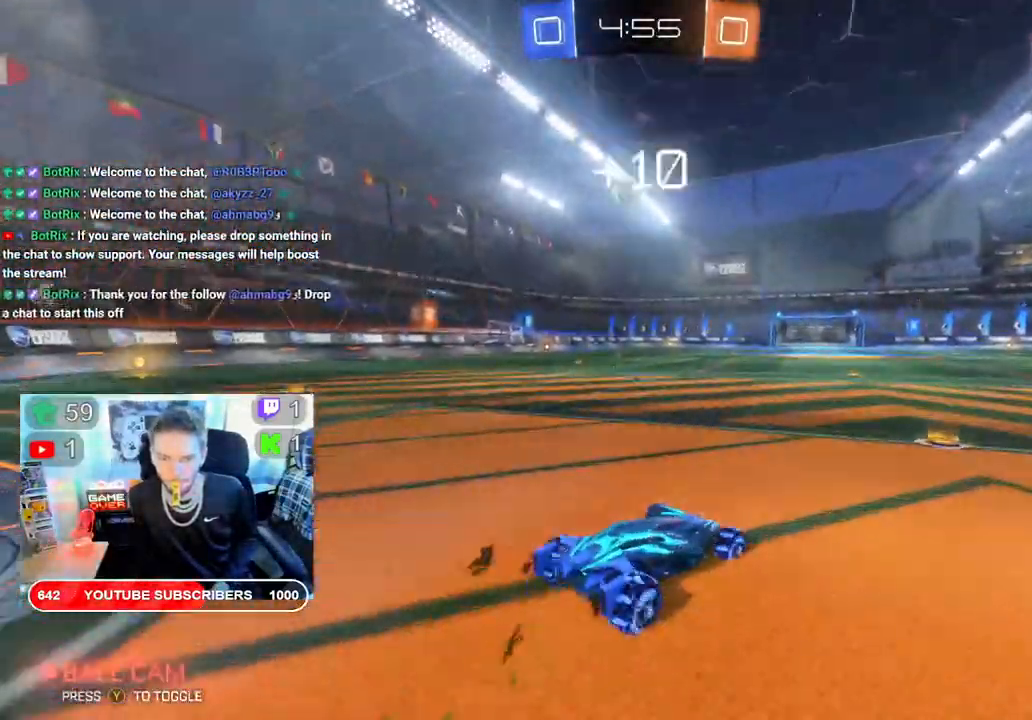
{"buttons": ["B", "R2"], "left_stick": "left", "right_stick": "center", "events": [[100, "left_stick", "center"], [333, "left_stick", "left"], [467, "B", "down"]]}
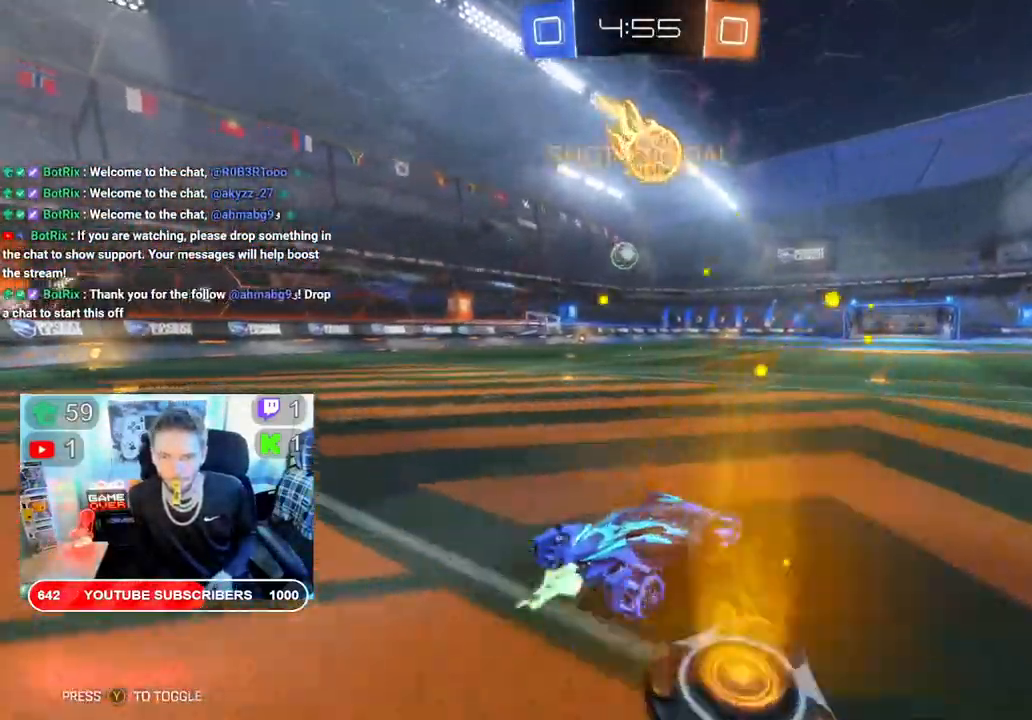
{"buttons": ["B", "R2"], "left_stick": "center", "right_stick": "center", "events": [[33, "left_stick", "center"], [250, "left_stick", "right"], [350, "left_stick", "center"]]}
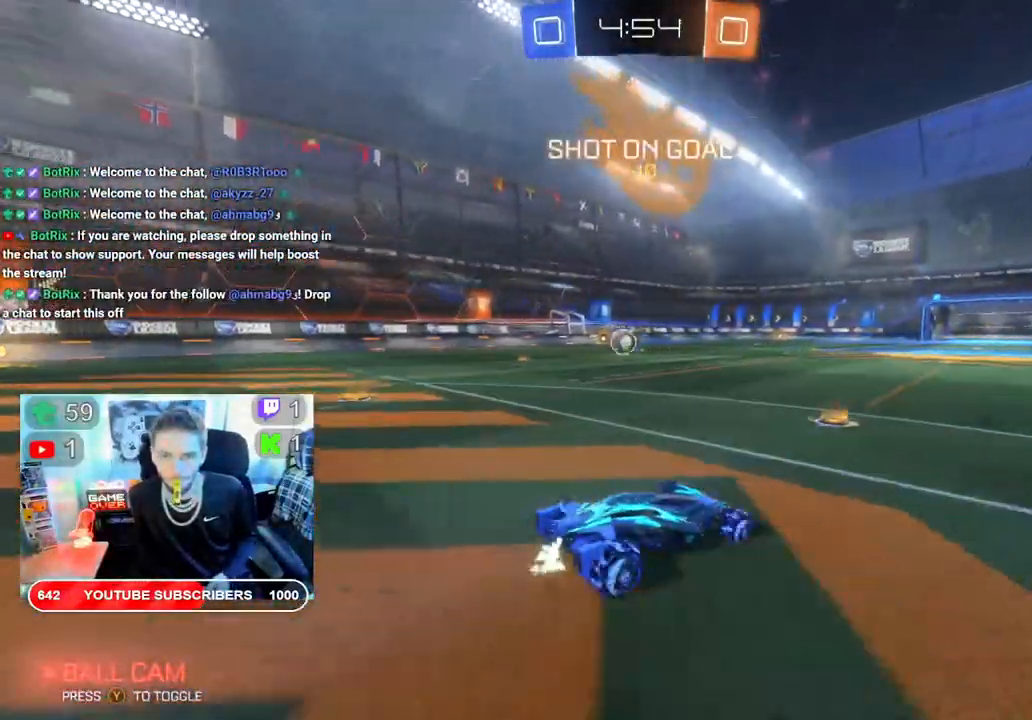
{"buttons": ["R2"], "left_stick": "right", "right_stick": "center", "events": [[50, "left_stick", "left"], [167, "left_stick", "center"], [200, "B", "up"], [500, "left_stick", "right"]]}
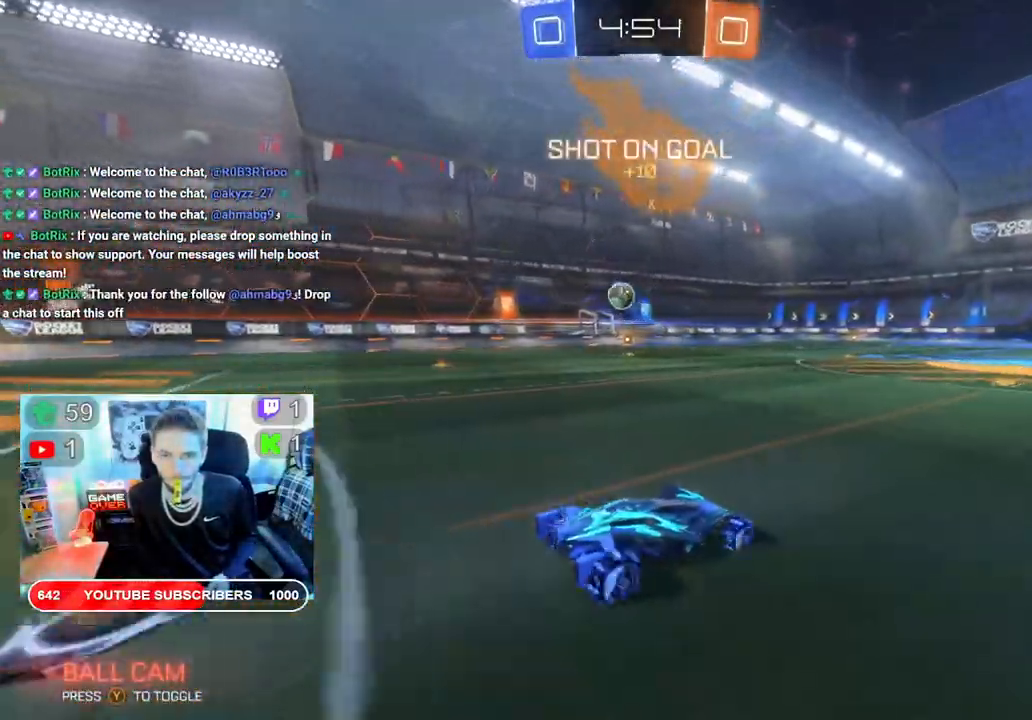
{"buttons": ["B", "R2"], "left_stick": "center", "right_stick": "center", "events": [[117, "left_stick", "center"], [217, "left_stick", "left"], [400, "left_stick", "center"], [467, "B", "down"]]}
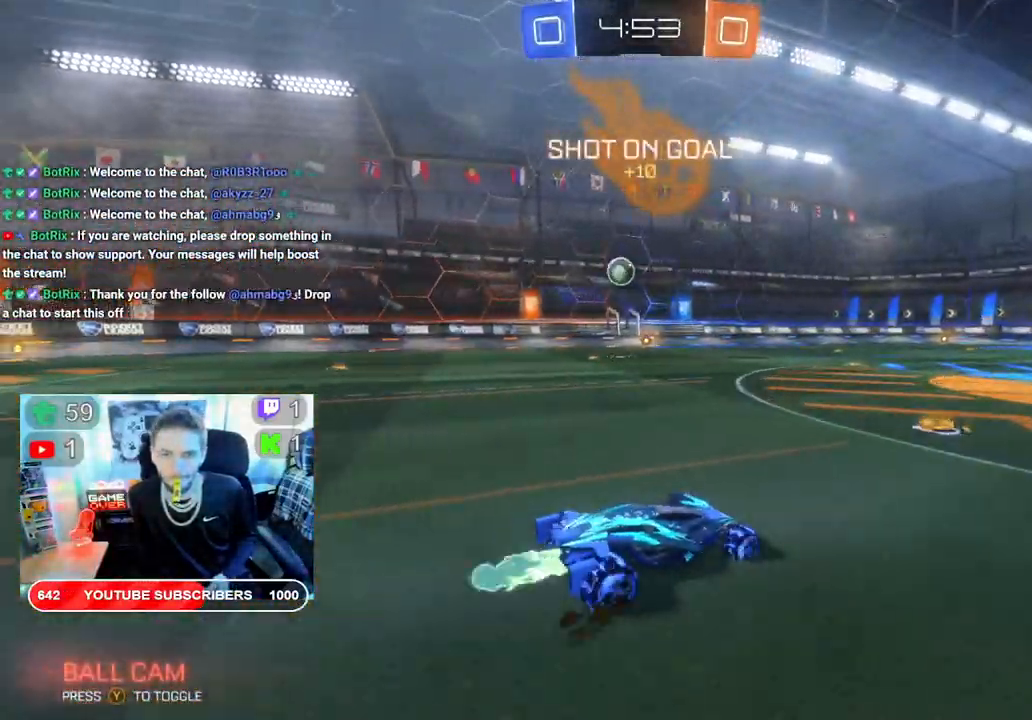
{"buttons": ["R2"], "left_stick": "left", "right_stick": "center", "events": [[117, "left_stick", "left"], [483, "B", "up"]]}
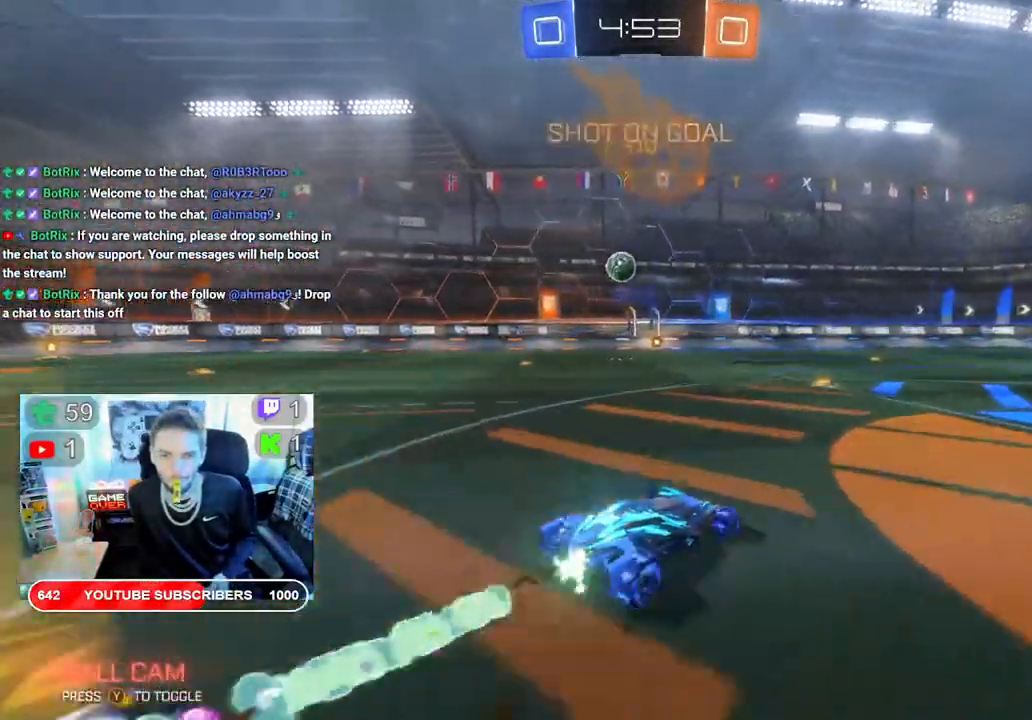
{"buttons": ["R2"], "left_stick": "center", "right_stick": "center", "events": [[350, "left_stick", "right"], [467, "left_stick", "center"]]}
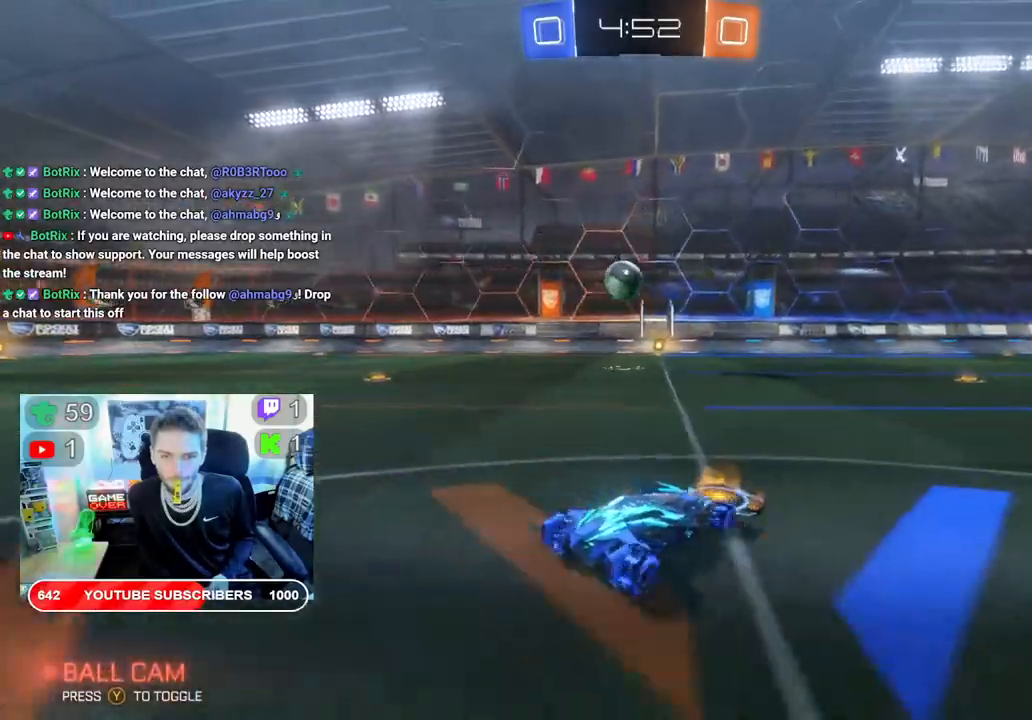
{"buttons": ["R2"], "left_stick": "down-left", "right_stick": "center", "events": [[100, "left_stick", "left"], [433, "left_stick", "down-left"]]}